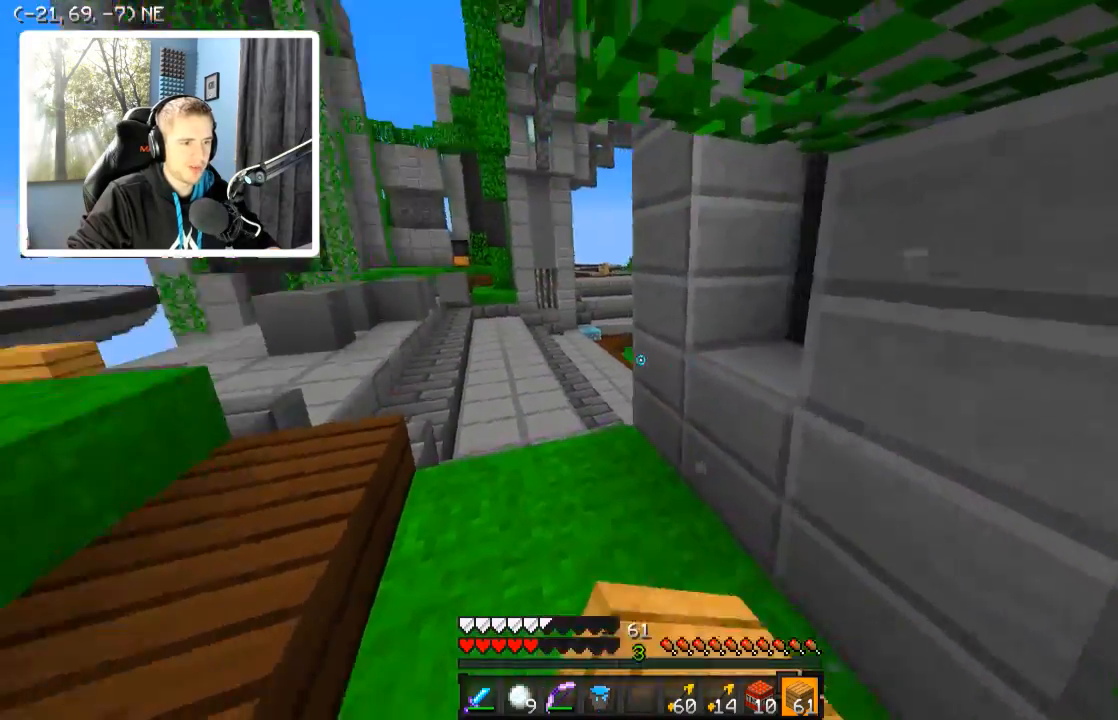
Gameplay with keyboard; each line is a JSON object with the keys held at the frame after it. "events" lists presses ("down") and releases ("up") of "a", "d", "s" and "w" between this image and that frame as [ms after this image, input, new state], when the widget could be followed in between. No other keys are recorded. Mouse input is not recorded.
{"keys": [], "events": [[17, "w", "down"], [234, "a", "up"], [334, "a", "down"], [384, "w", "up"], [434, "a", "up"]]}
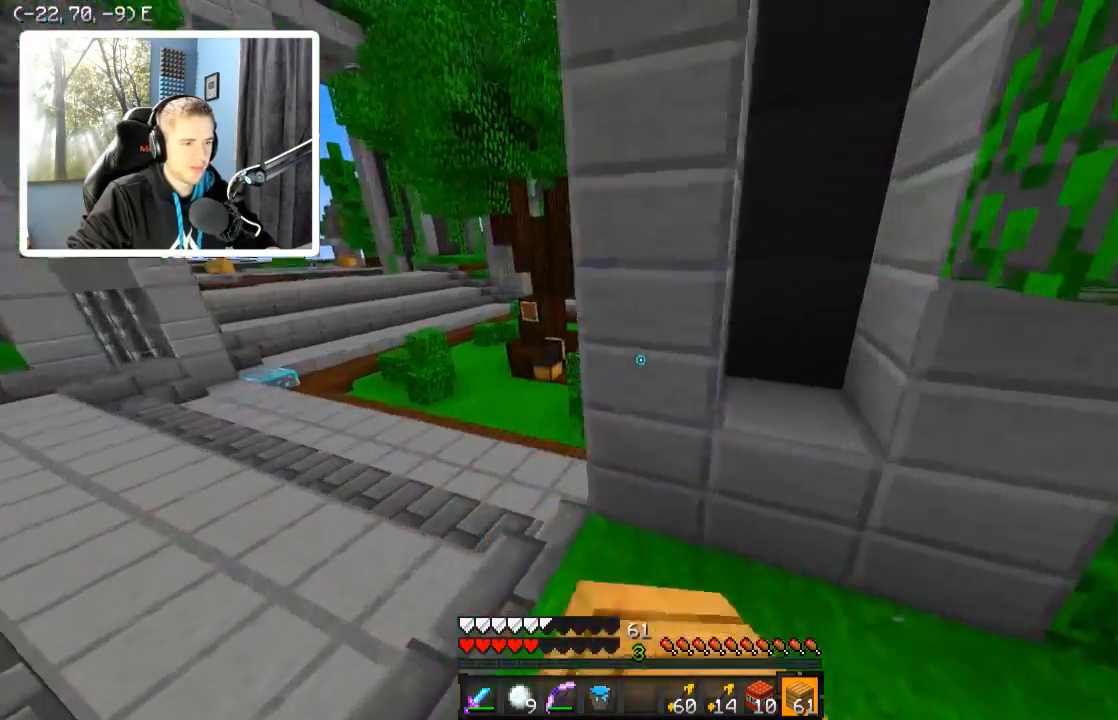
{"keys": [], "events": [[34, "s", "down"], [184, "d", "down"], [284, "d", "up"], [284, "s", "up"]]}
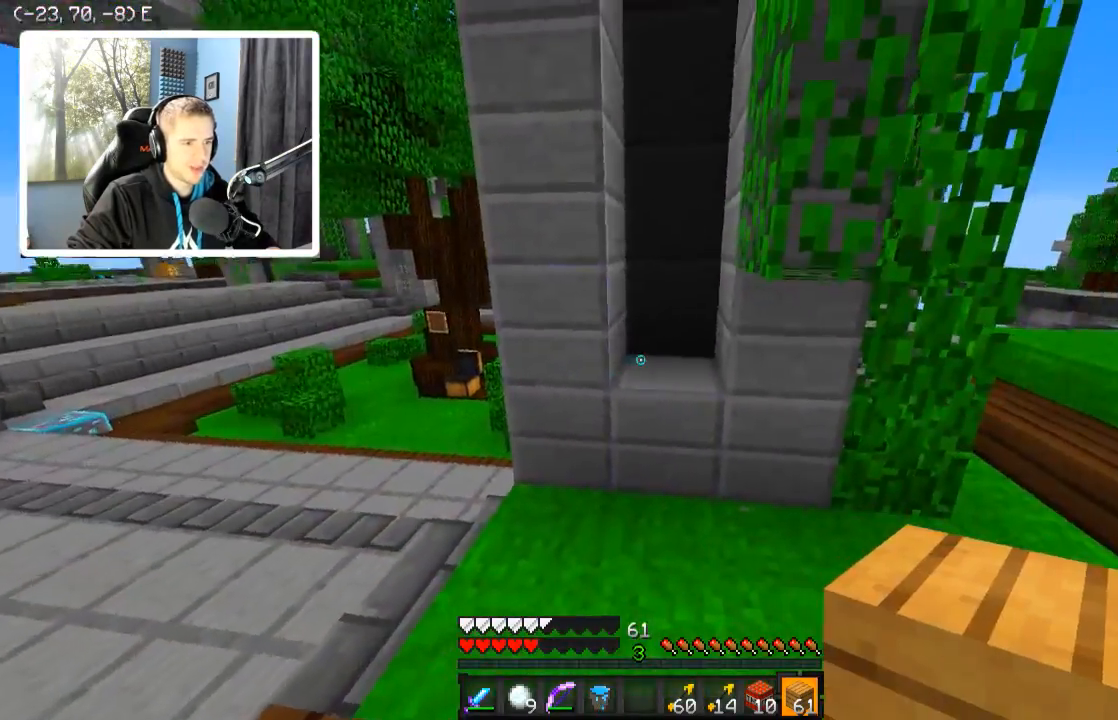
{"keys": [], "events": [[134, "d", "down"], [134, "w", "down"], [284, "d", "up"], [284, "w", "up"]]}
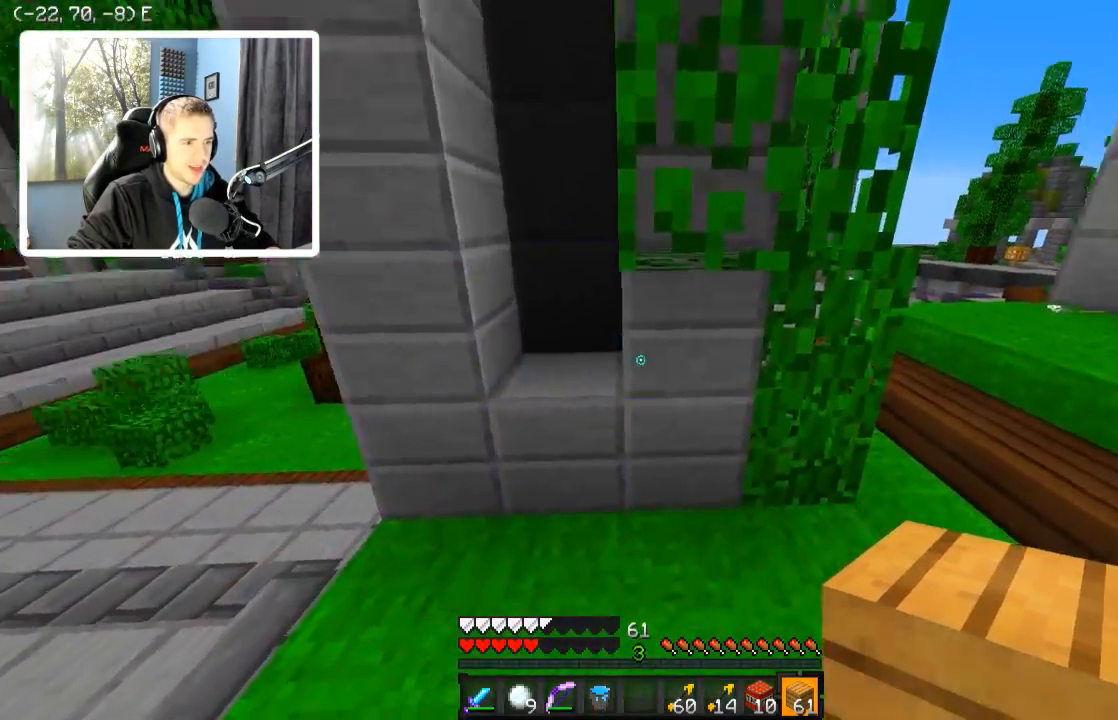
{"keys": [], "events": [[34, "d", "down"], [34, "w", "down"], [134, "d", "up"], [184, "w", "up"], [300, "a", "down"], [384, "a", "up"]]}
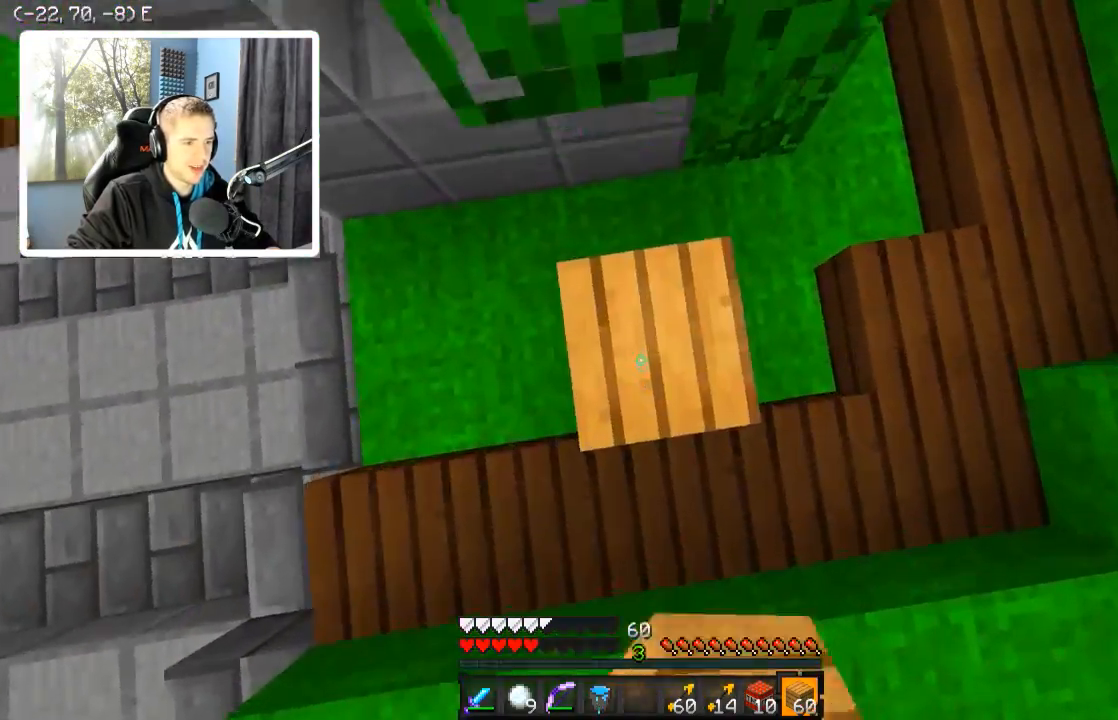
{"keys": [], "events": []}
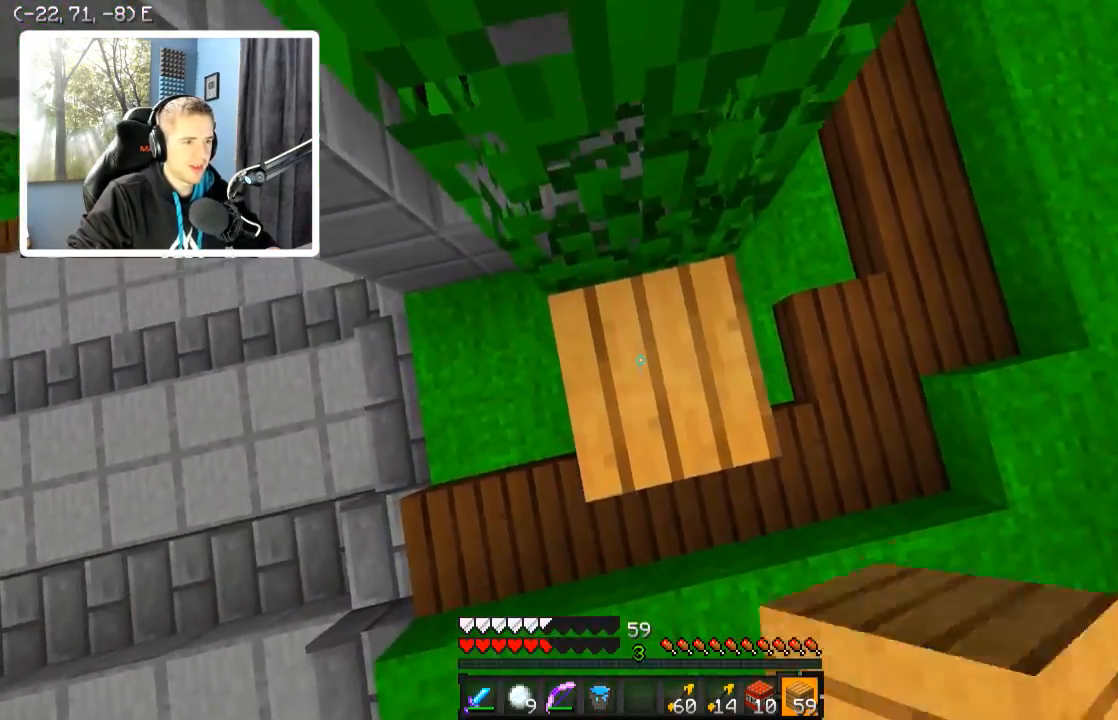
{"keys": [], "events": []}
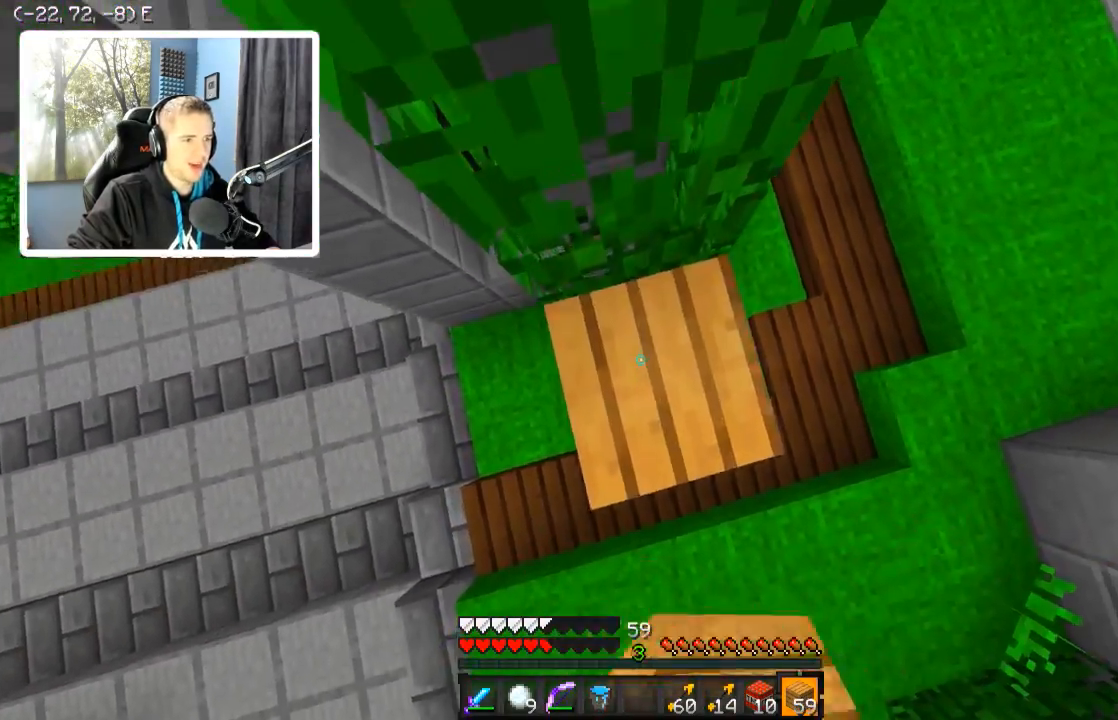
{"keys": [], "events": []}
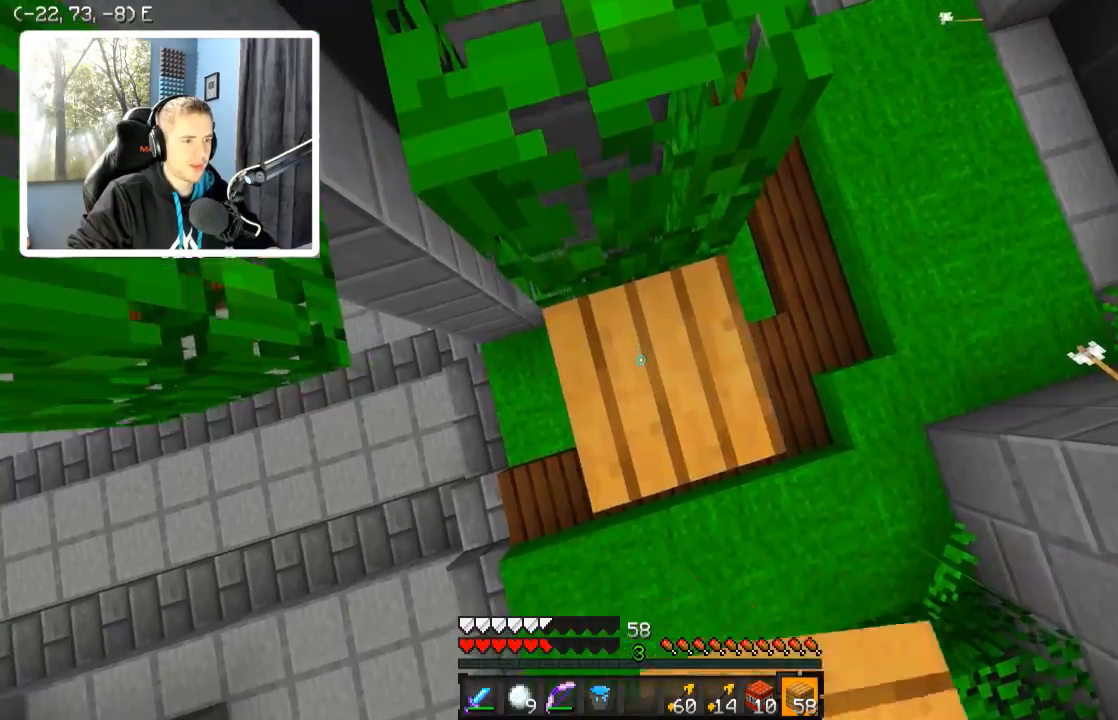
{"keys": [], "events": []}
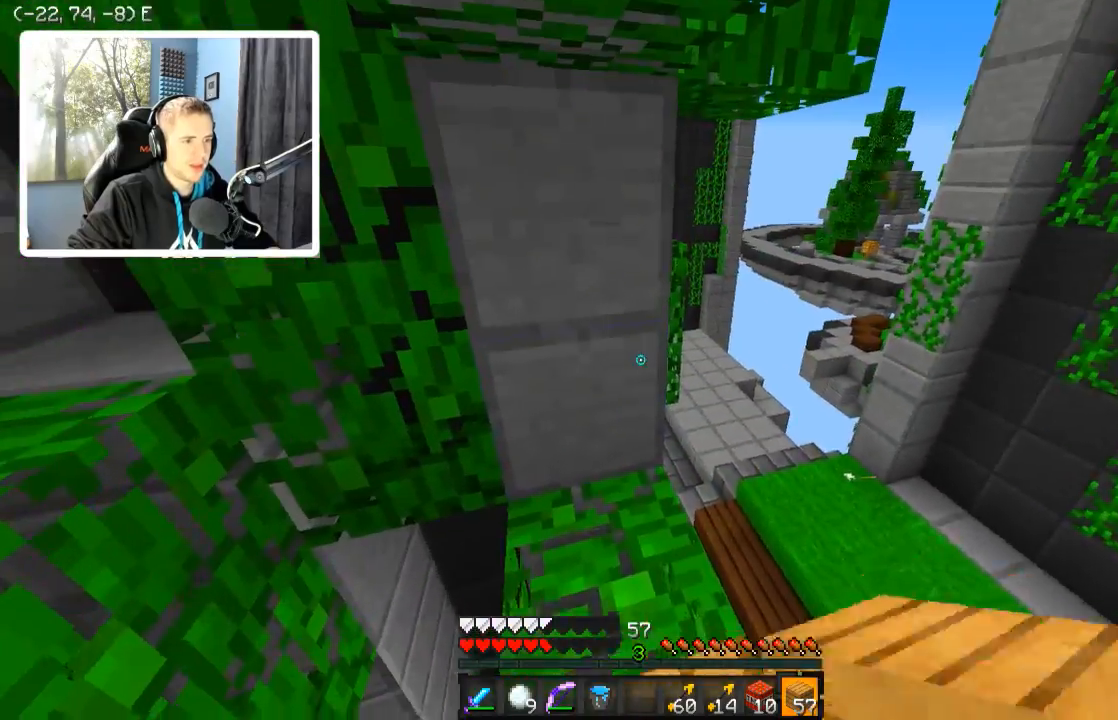
{"keys": ["d", "w"], "events": [[417, "w", "down"], [434, "d", "down"]]}
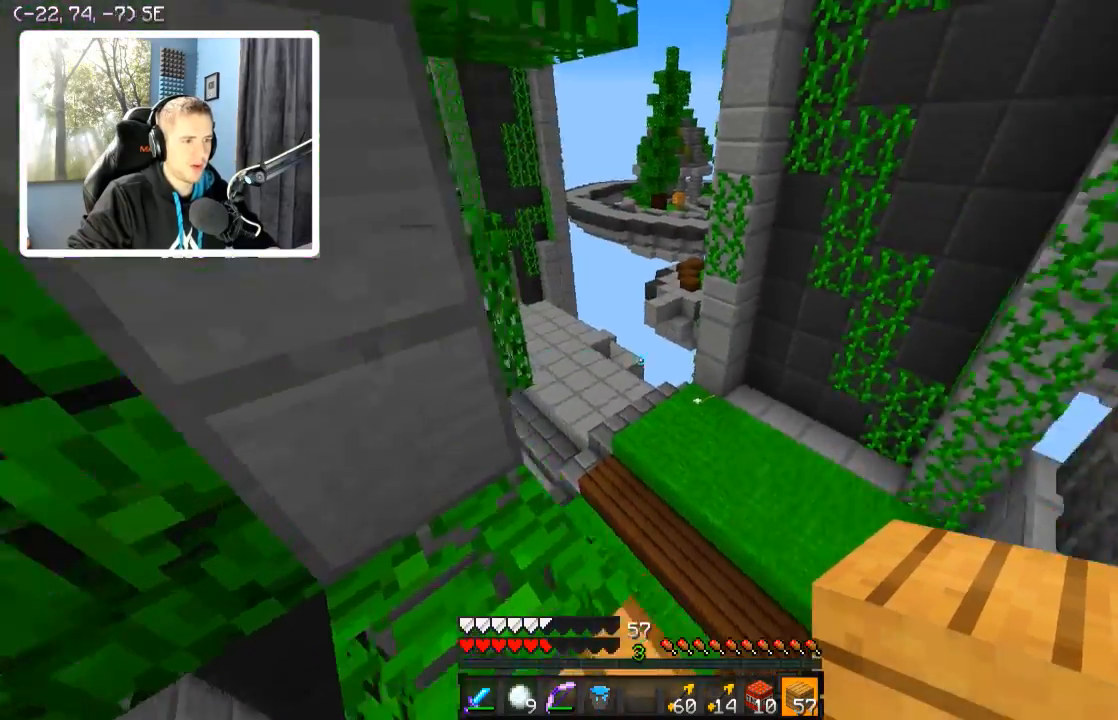
{"keys": ["w"], "events": [[84, "d", "up"]]}
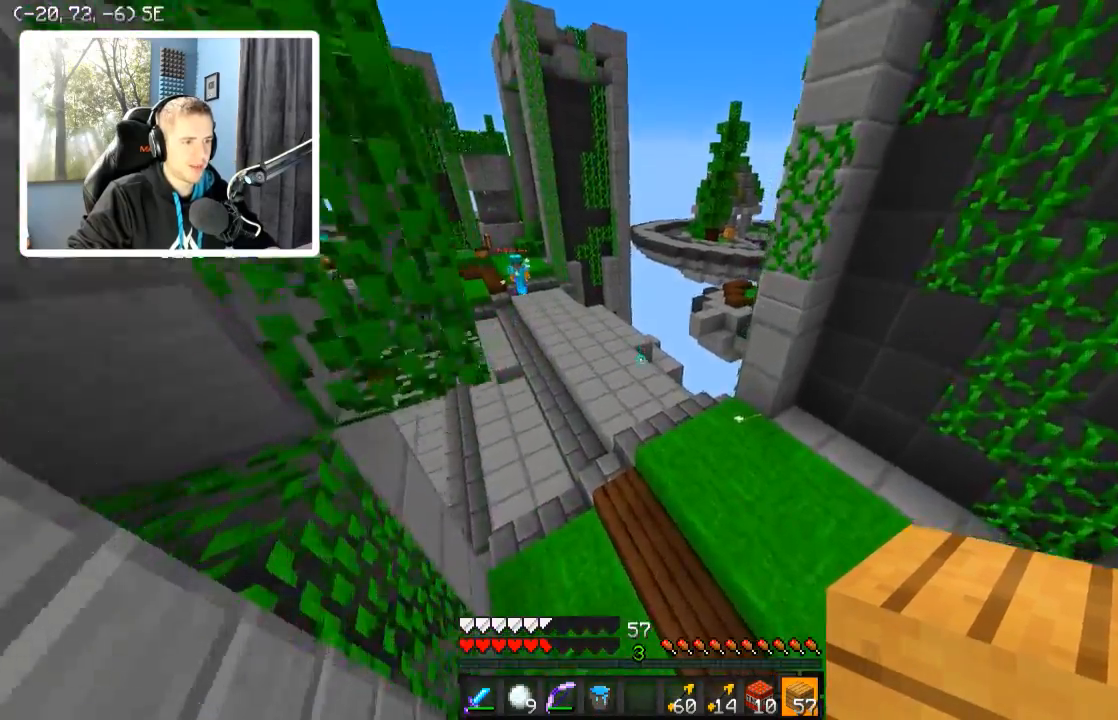
{"keys": ["w"], "events": []}
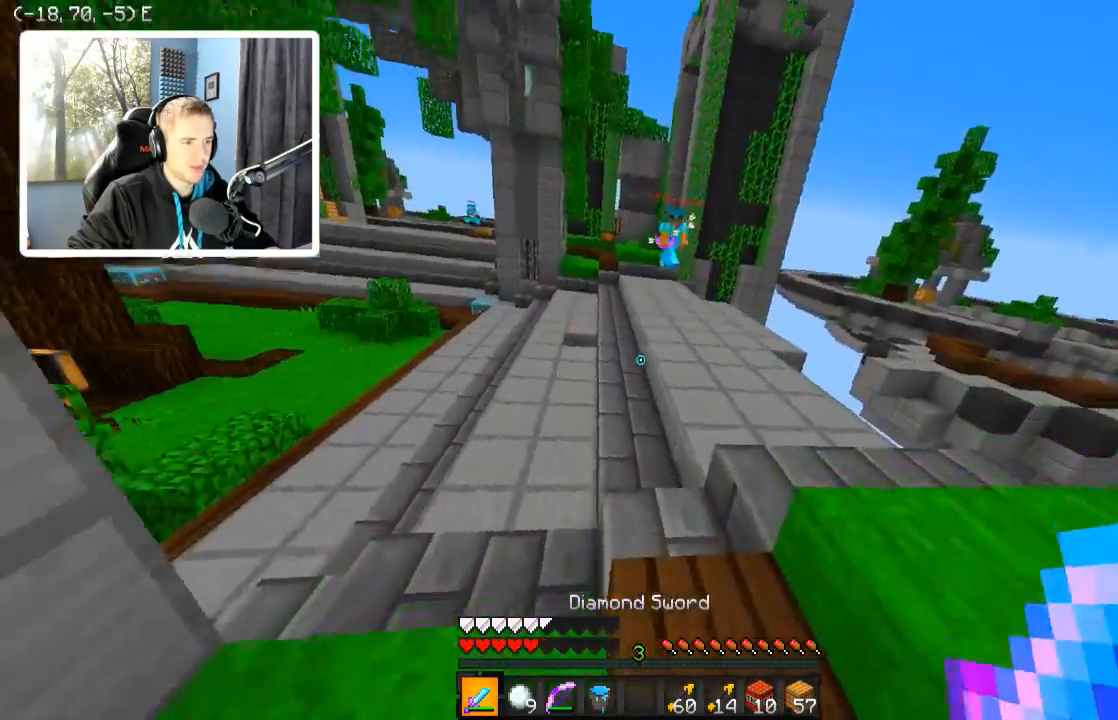
{"keys": ["w"], "events": []}
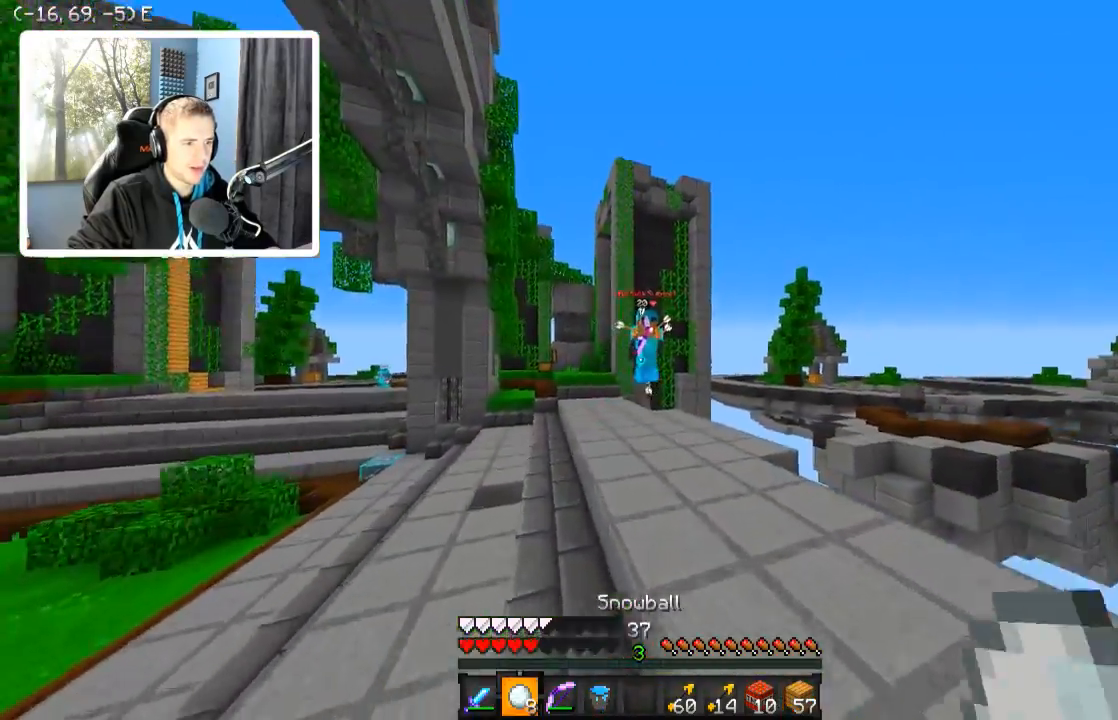
{"keys": ["a", "w"], "events": [[234, "a", "down"]]}
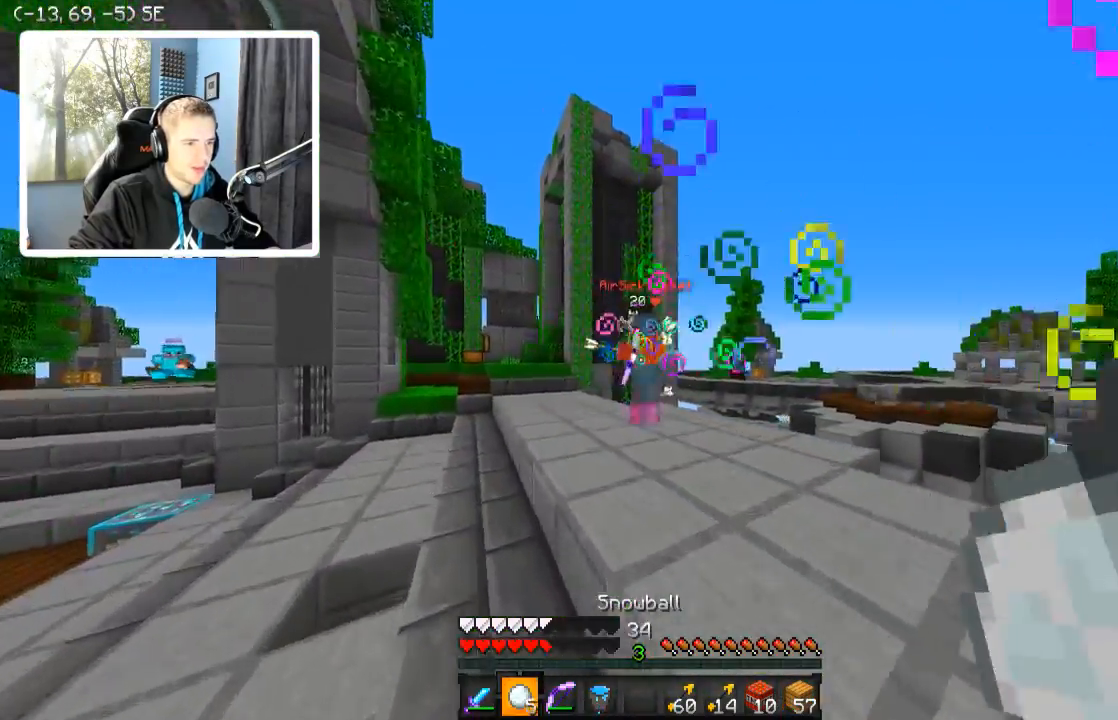
{"keys": ["w"], "events": [[134, "a", "up"]]}
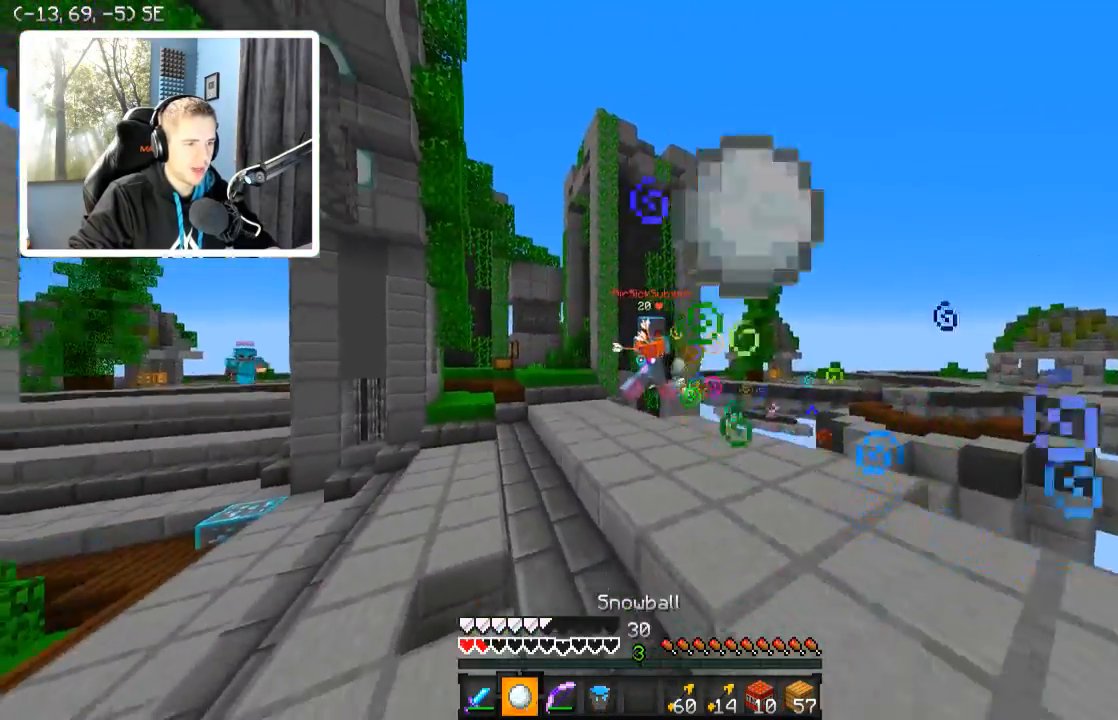
{"keys": ["d", "w"], "events": [[134, "a", "down"], [184, "a", "up"], [234, "d", "down"]]}
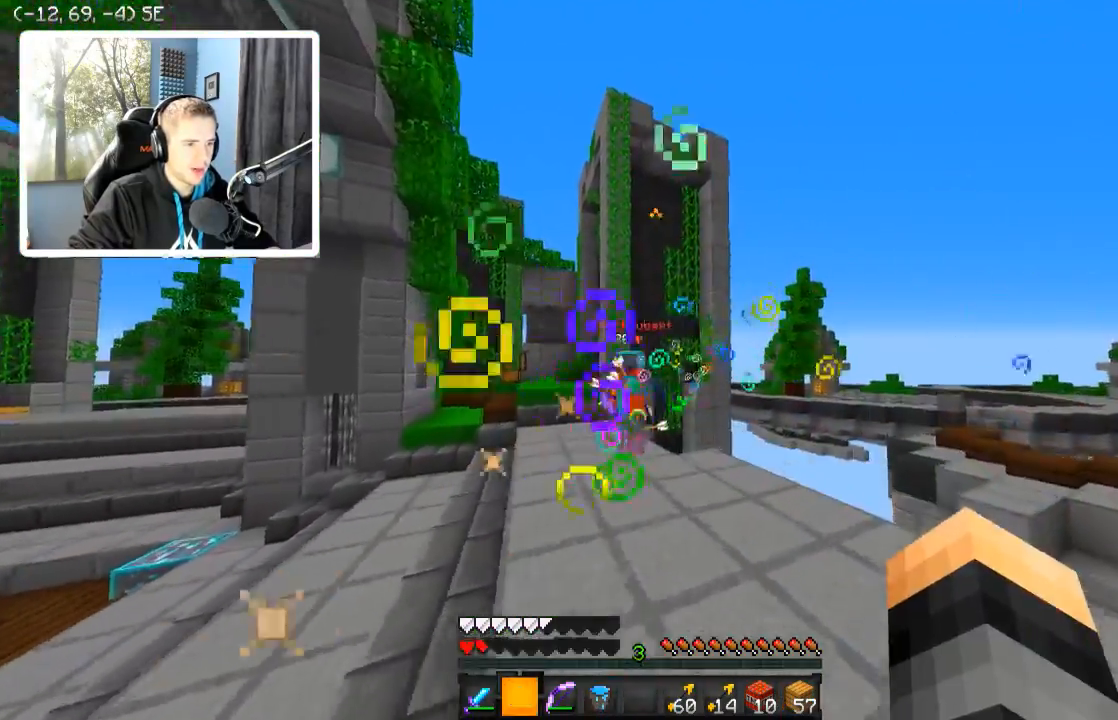
{"keys": ["a", "w"], "events": [[184, "a", "down"], [234, "d", "up"]]}
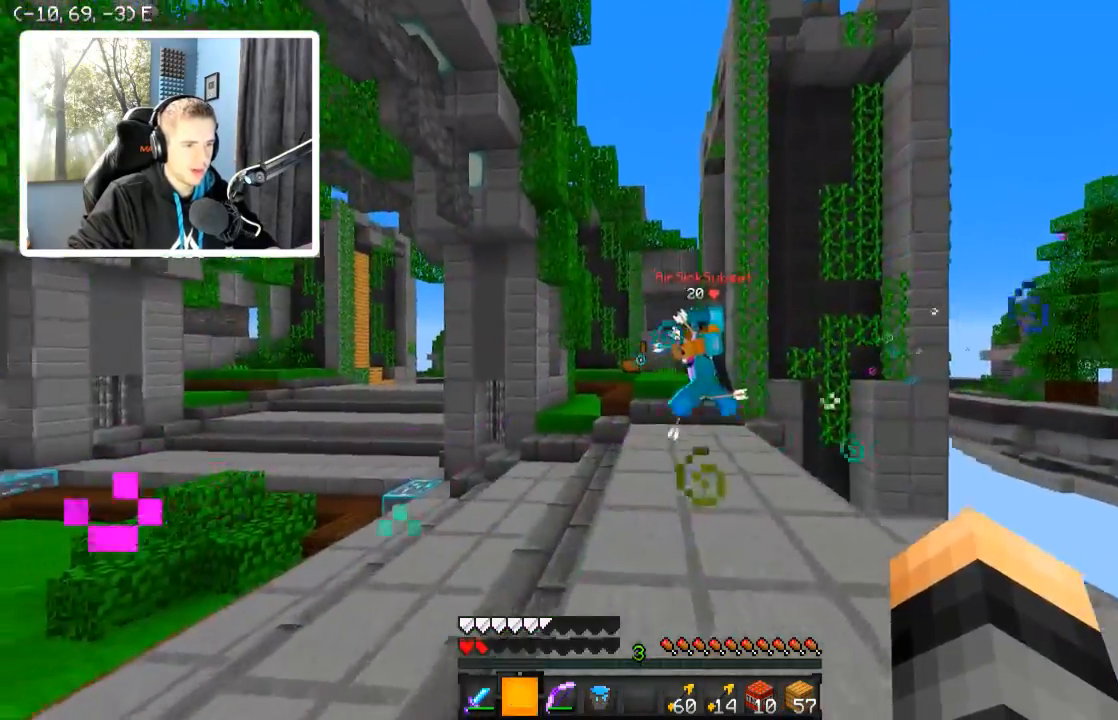
{"keys": ["a", "w"], "events": []}
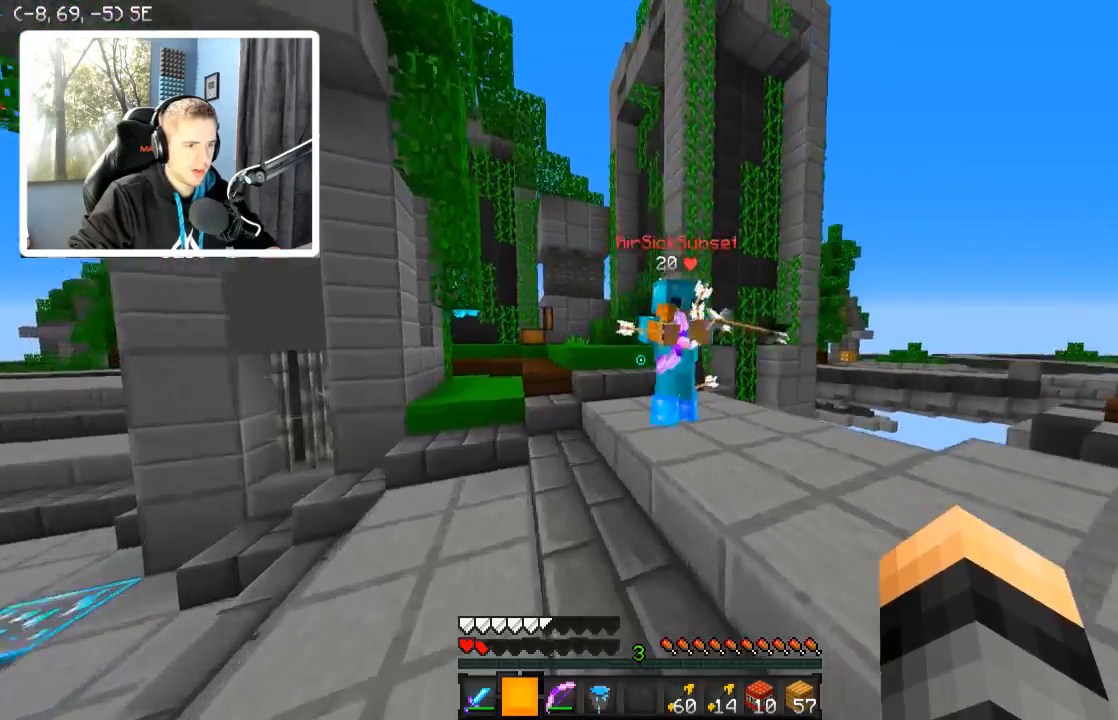
{"keys": ["d"], "events": [[34, "a", "up"], [234, "d", "down"], [384, "w", "up"]]}
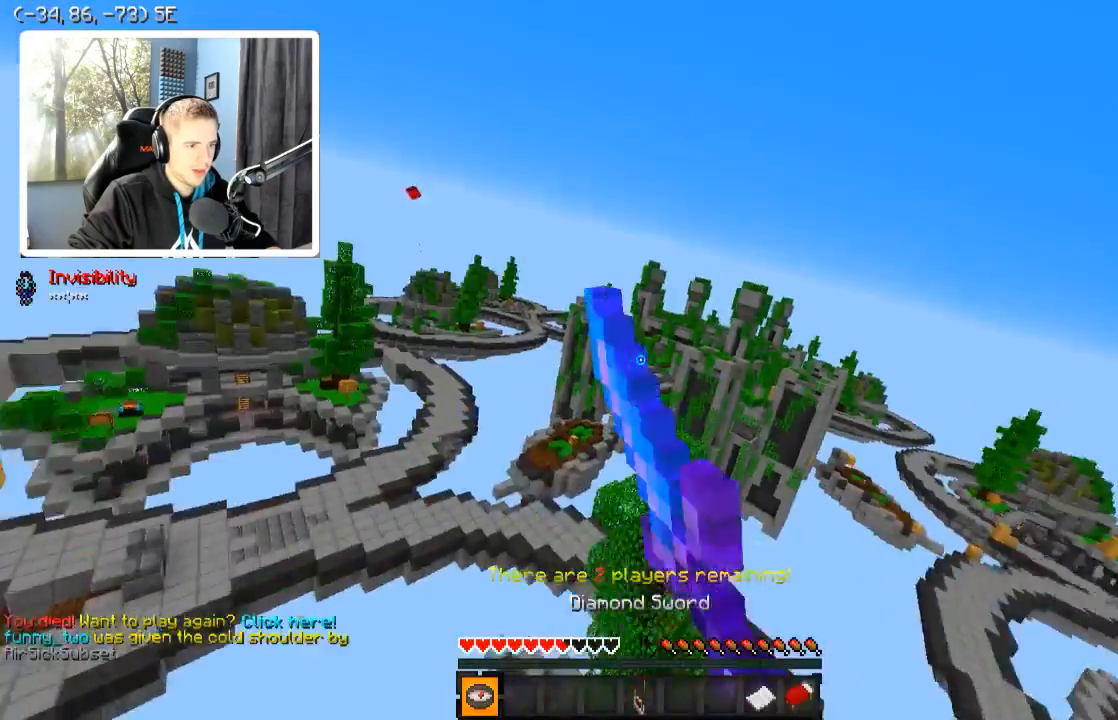
{"keys": [], "events": [[384, "d", "up"]]}
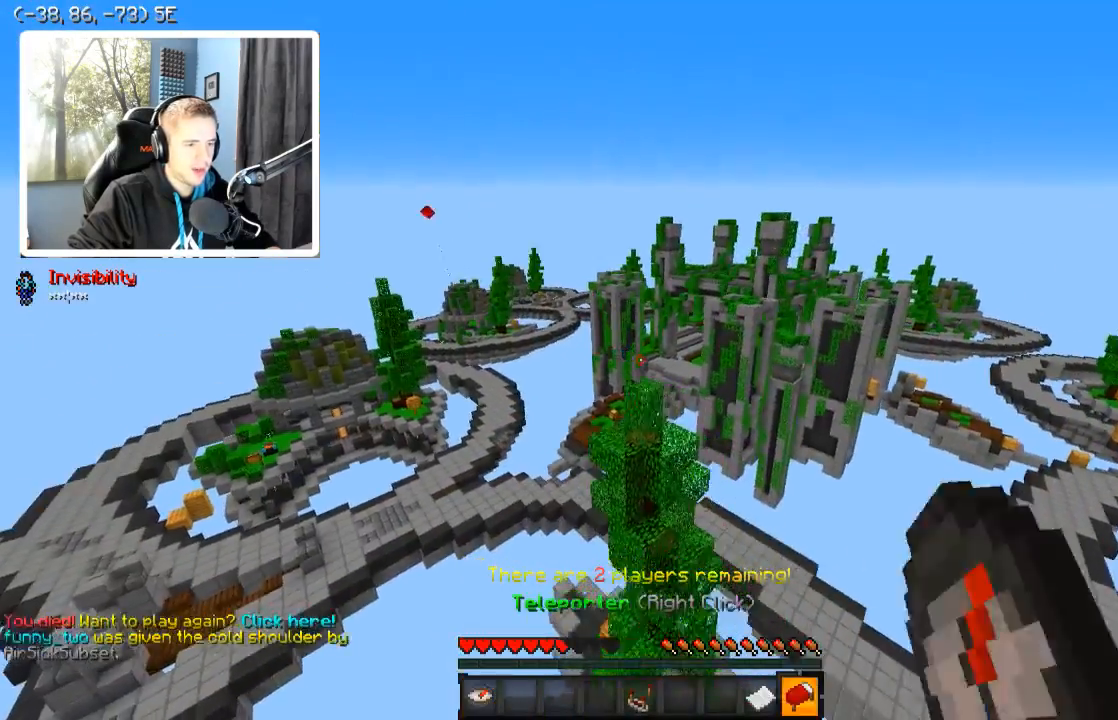
{"keys": [], "events": []}
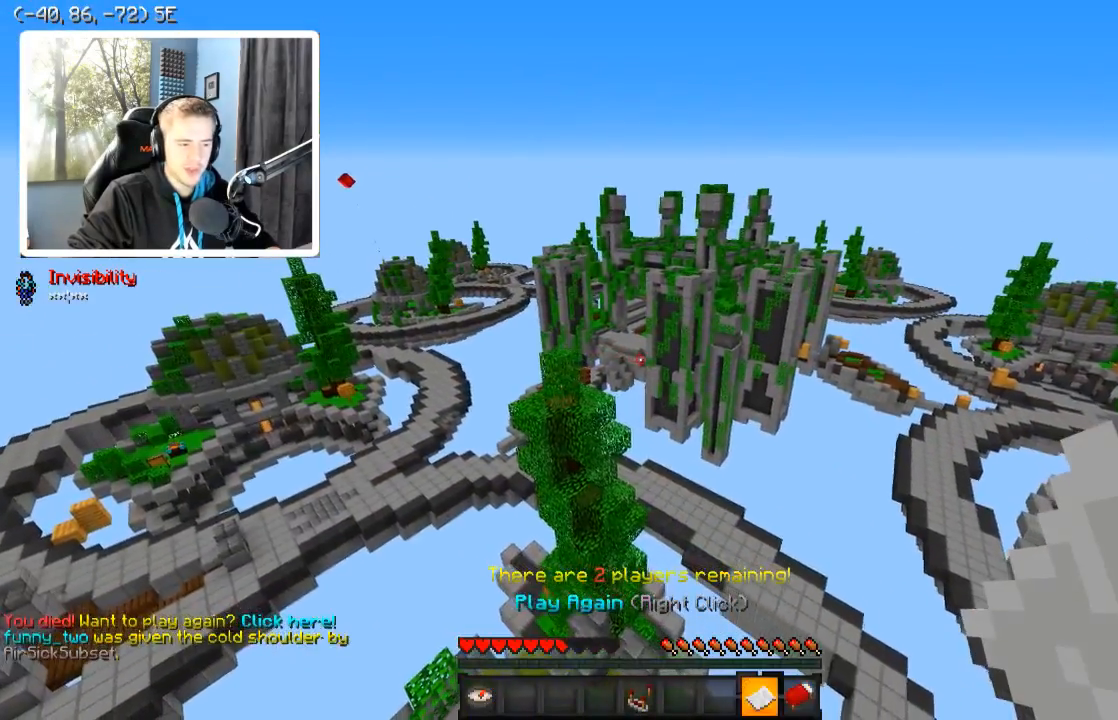
{"keys": [], "events": []}